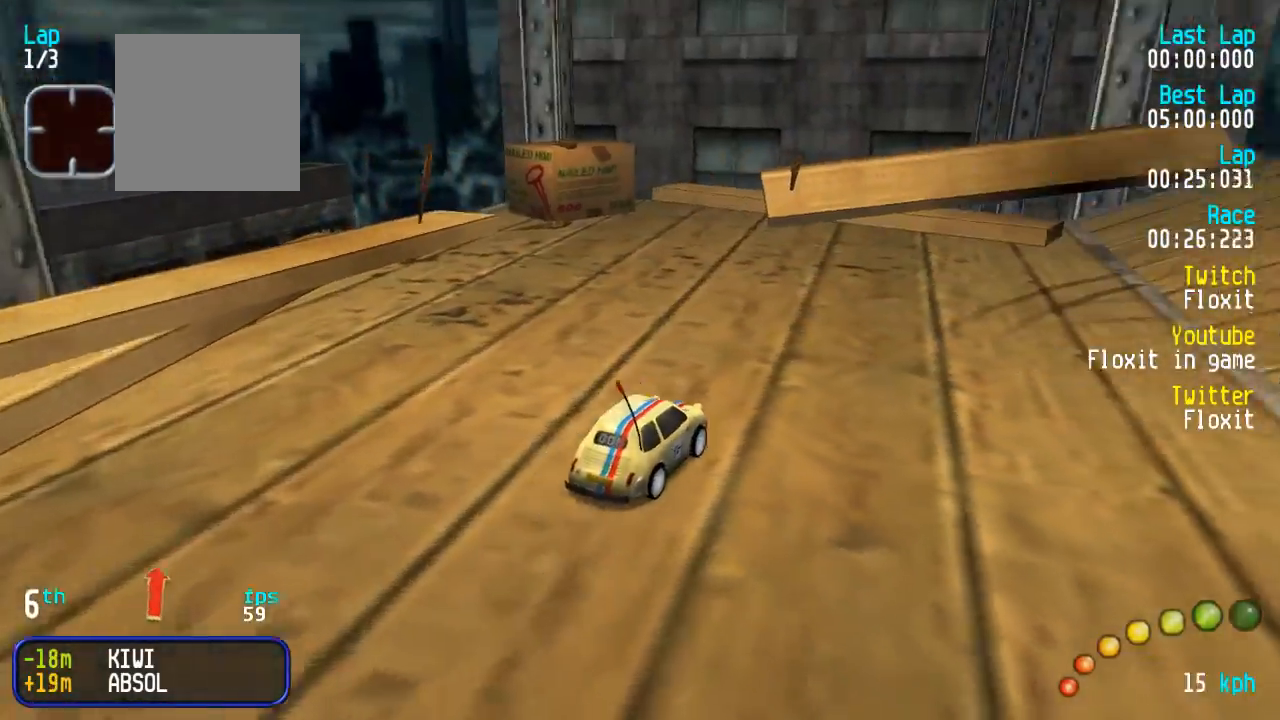
Gameplay with a controller (Xbox layout); each line is a JSON object with the inputs held at the frame after it. "events" lists button and stick changes between this image and that frame as [ms after this image, input, new state], when the widget could be followed in between.
{"buttons": ["A"], "left_stick": "center", "right_stick": "center"}
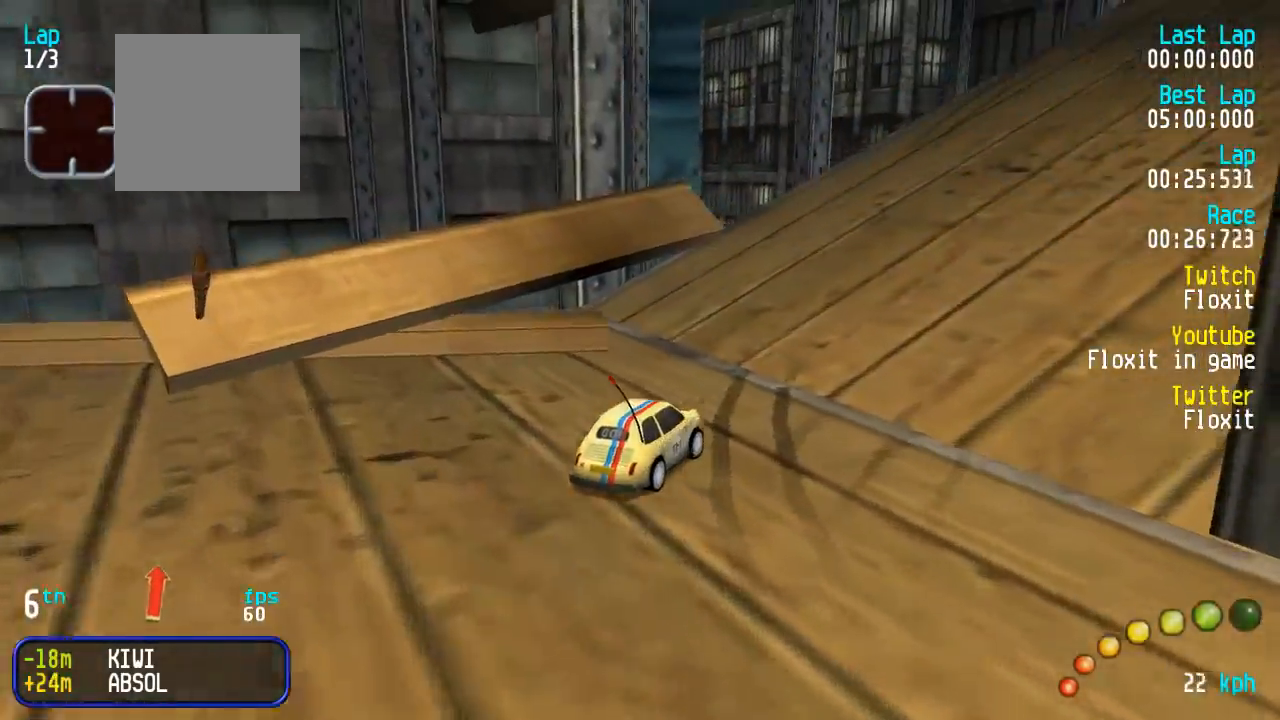
{"buttons": ["A", "DPAD_DOWN", "DPAD_RIGHT"], "left_stick": "center", "right_stick": "center", "events": [[17, "DPAD_DOWN", "down"], [17, "DPAD_RIGHT", "down"], [17, "DPAD_UP", "down"], [150, "DPAD_DOWN", "up"], [150, "DPAD_RIGHT", "up"], [150, "DPAD_UP", "up"], [250, "DPAD_DOWN", "down"], [250, "DPAD_RIGHT", "down"], [300, "DPAD_UP", "down"], [317, "DPAD_DOWN", "up"], [317, "DPAD_RIGHT", "up"], [334, "DPAD_UP", "up"], [450, "DPAD_DOWN", "down"], [450, "DPAD_RIGHT", "down"]]}
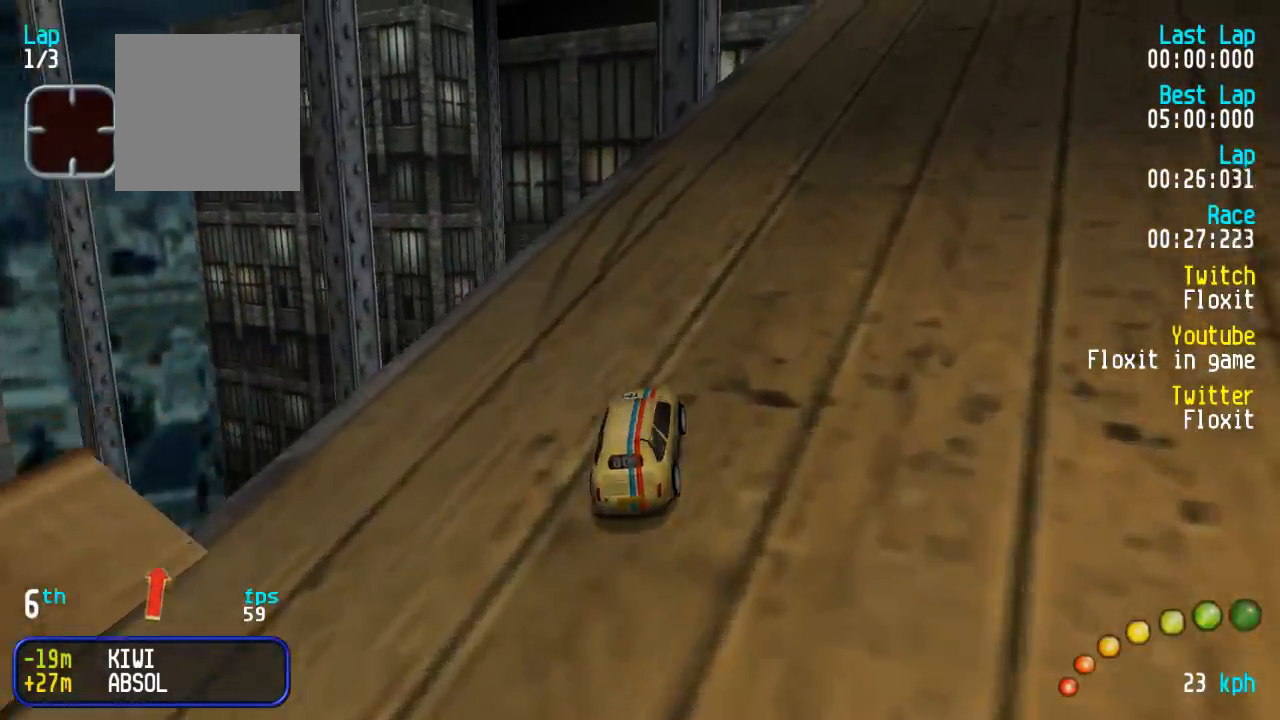
{"buttons": ["A"], "left_stick": "center", "right_stick": "center", "events": [[17, "DPAD_UP", "down"], [84, "DPAD_RIGHT", "up"], [100, "DPAD_DOWN", "up"], [100, "DPAD_UP", "up"], [134, "DPAD_DOWN", "down"], [134, "DPAD_RIGHT", "down"], [134, "DPAD_UP", "down"], [267, "DPAD_DOWN", "up"], [267, "DPAD_RIGHT", "up"], [267, "DPAD_UP", "up"]]}
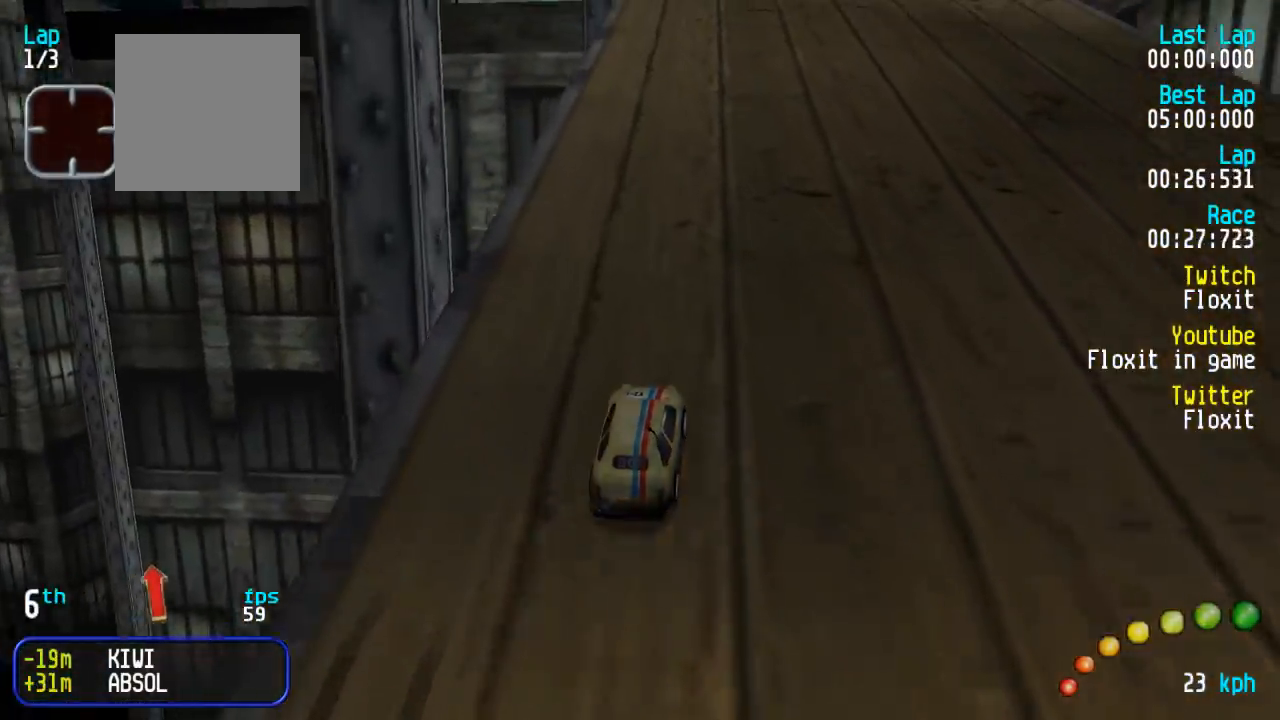
{"buttons": ["A"], "left_stick": "center", "right_stick": "center", "events": [[267, "DPAD_RIGHT", "down"], [300, "DPAD_RIGHT", "up"], [300, "DPAD_UP", "down"], [317, "DPAD_UP", "up"]]}
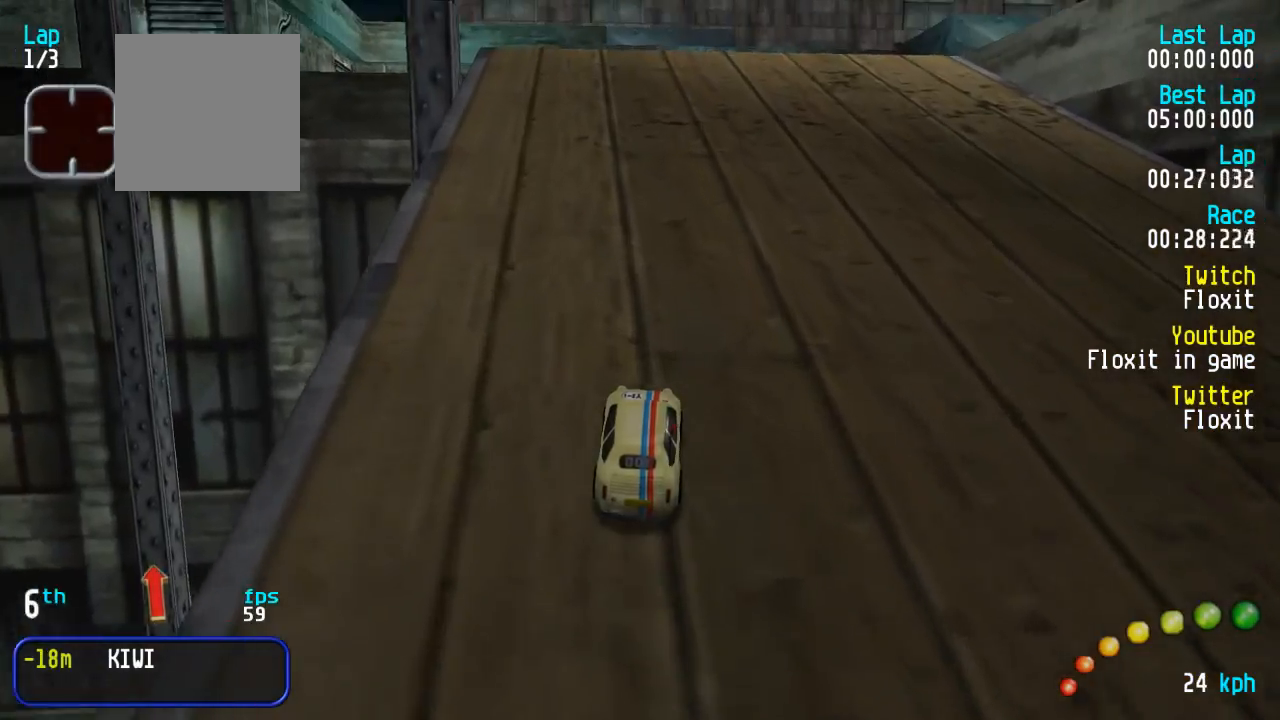
{"buttons": ["A"], "left_stick": "center", "right_stick": "center", "events": []}
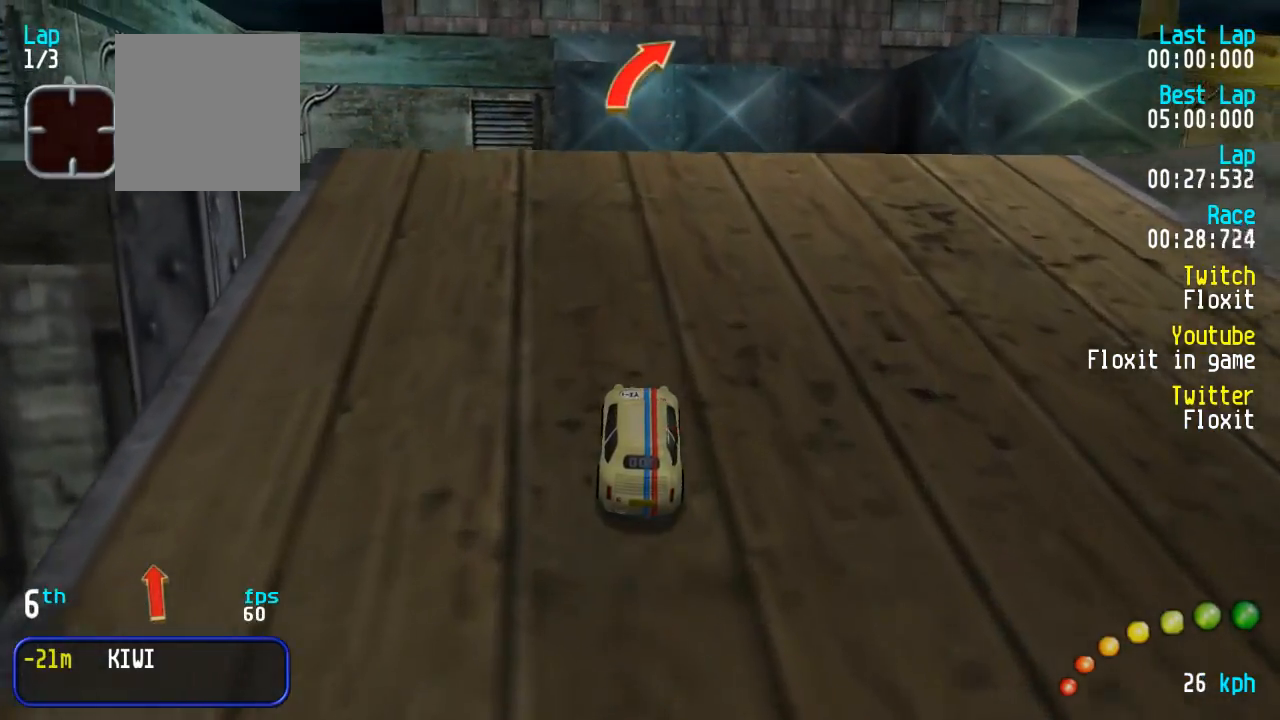
{"buttons": ["A"], "left_stick": "center", "right_stick": "center", "events": [[117, "DPAD_DOWN", "down"], [117, "DPAD_RIGHT", "down"], [134, "DPAD_DOWN", "up"], [184, "DPAD_RIGHT", "up"], [317, "DPAD_DOWN", "down"], [317, "DPAD_RIGHT", "down"], [334, "DPAD_DOWN", "up"], [334, "DPAD_UP", "down"], [367, "DPAD_RIGHT", "up"], [367, "DPAD_UP", "up"]]}
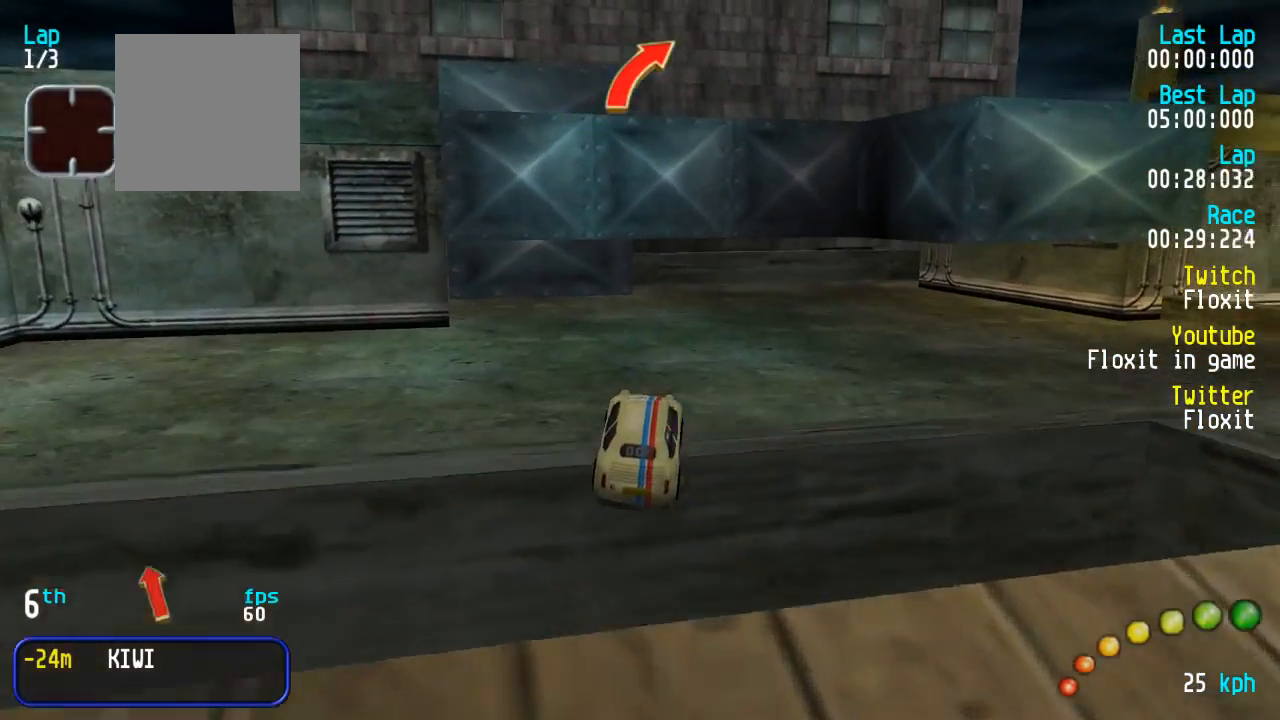
{"buttons": ["A"], "left_stick": "center", "right_stick": "center", "events": []}
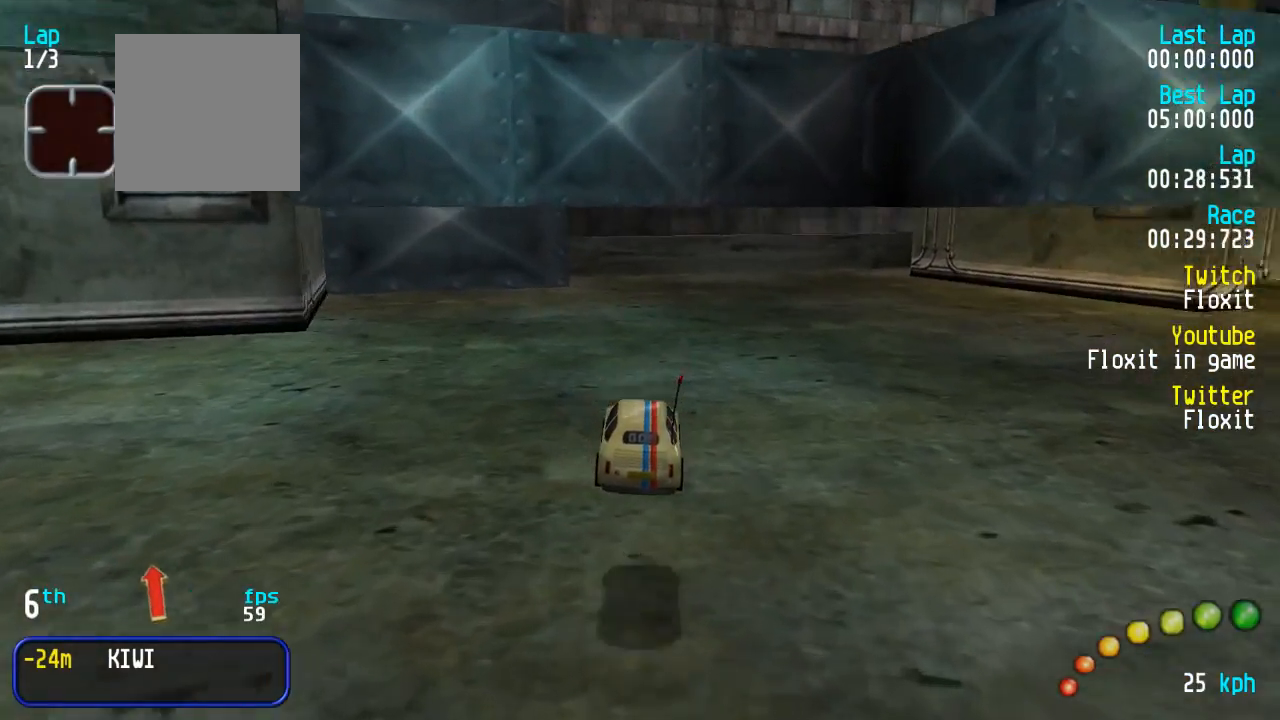
{"buttons": ["A", "DPAD_DOWN", "DPAD_RIGHT"], "left_stick": "center", "right_stick": "center", "events": [[284, "DPAD_RIGHT", "down"], [350, "DPAD_RIGHT", "up"], [467, "DPAD_DOWN", "down"], [467, "DPAD_RIGHT", "down"]]}
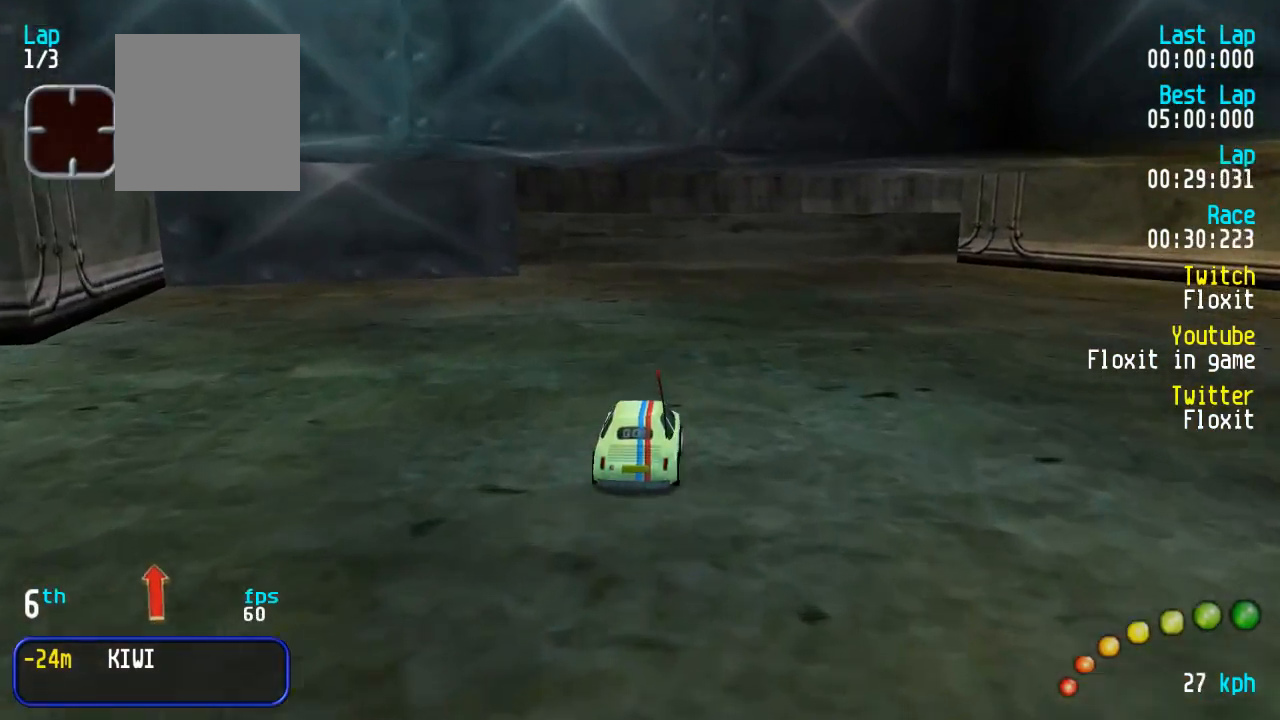
{"buttons": ["A"], "left_stick": "center", "right_stick": "center", "events": [[50, "DPAD_DOWN", "up"], [67, "DPAD_RIGHT", "up"], [284, "DPAD_RIGHT", "down"], [334, "DPAD_RIGHT", "up"]]}
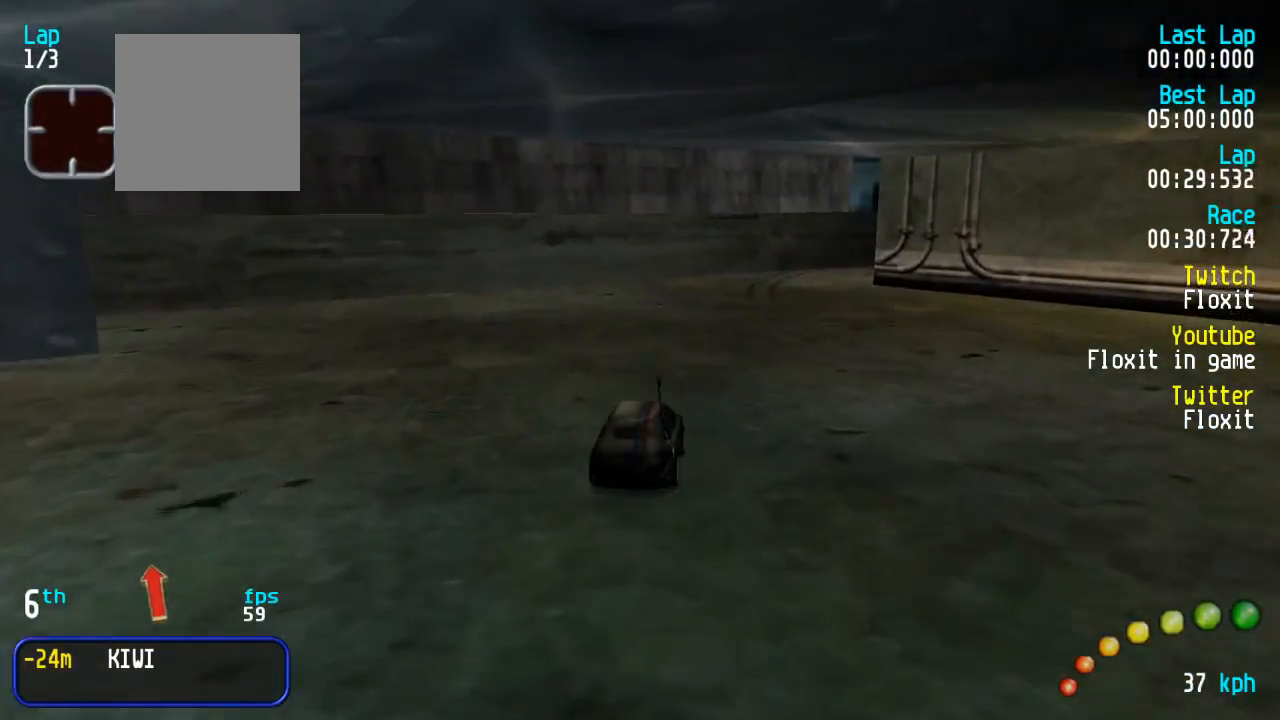
{"buttons": ["A"], "left_stick": "center", "right_stick": "center"}